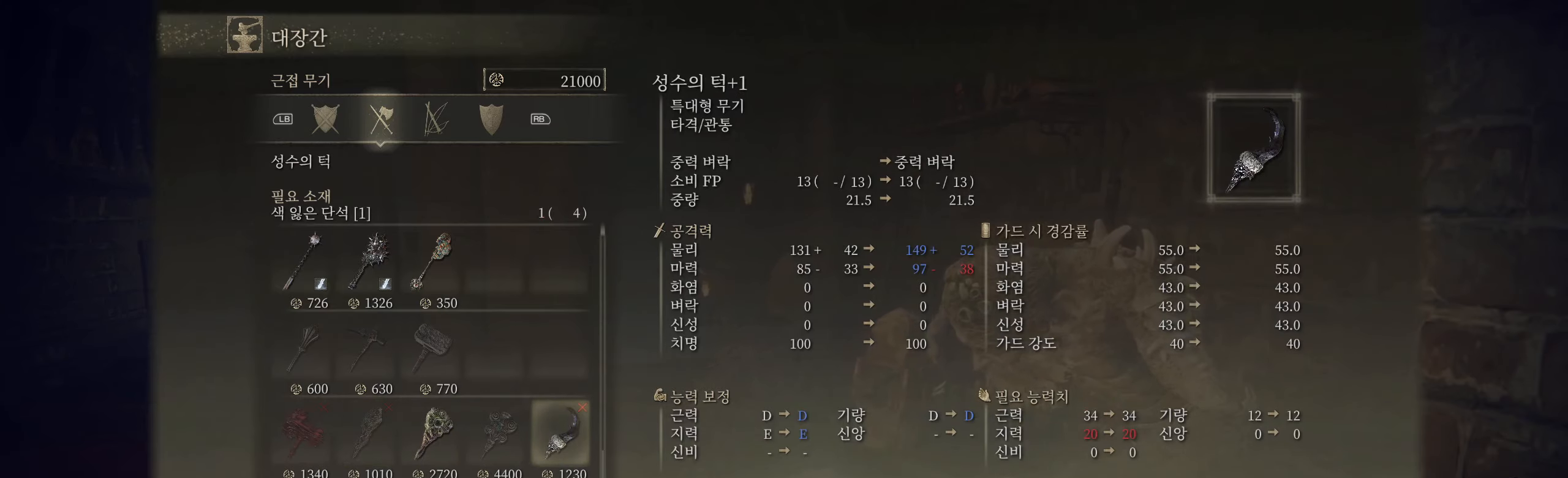
Gameplay with a controller (Xbox layout); each line is a JSON object with the inputs held at the frame after it. "events" lists button and stick changes between this image and that frame as [ms after this image, input, new state], when the widget could be followed in between. Not read: DPAD_DOWN DPAD_LEFT DPAD_RIGHT DPAD_UP HOME L1 L3 R1 R2 R3 other_buttons right_stick.
{"buttons": [], "left_stick": "center", "events": [[33, "A", "down"], [183, "A", "up"]]}
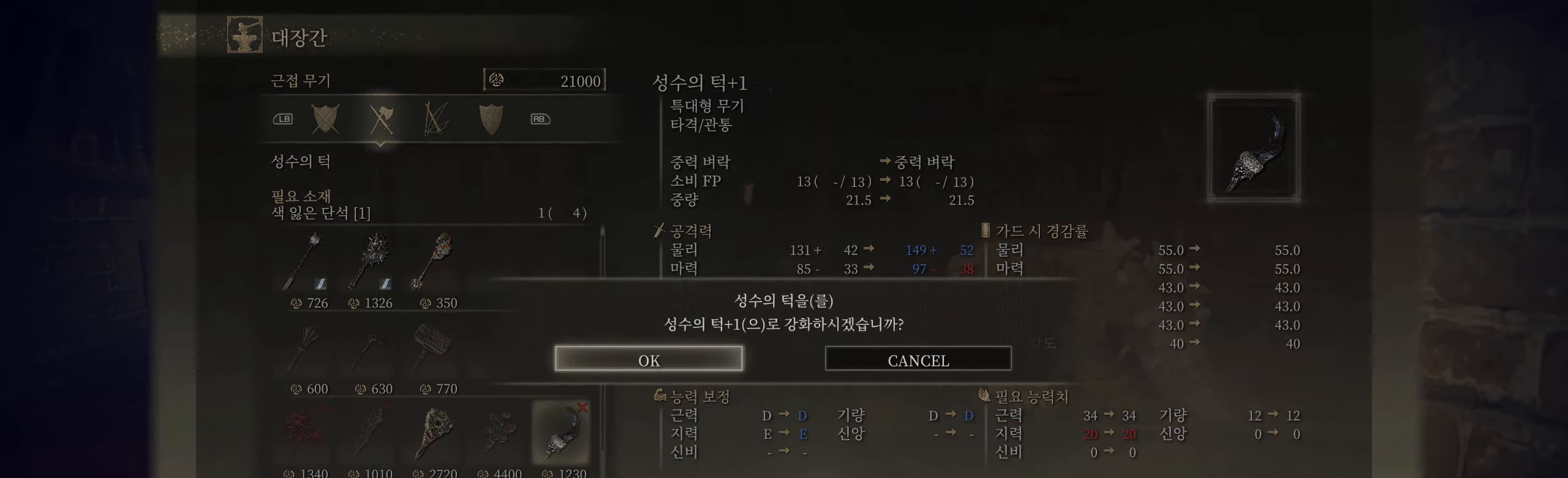
{"buttons": [], "left_stick": "center", "events": []}
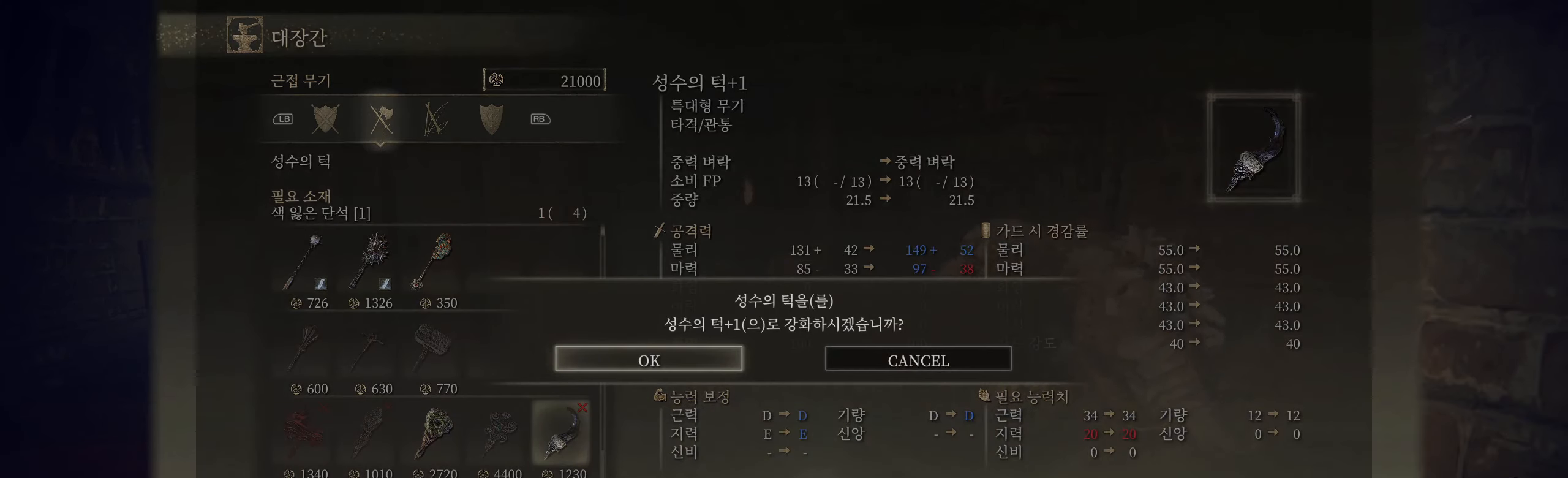
{"buttons": [], "left_stick": "center", "events": []}
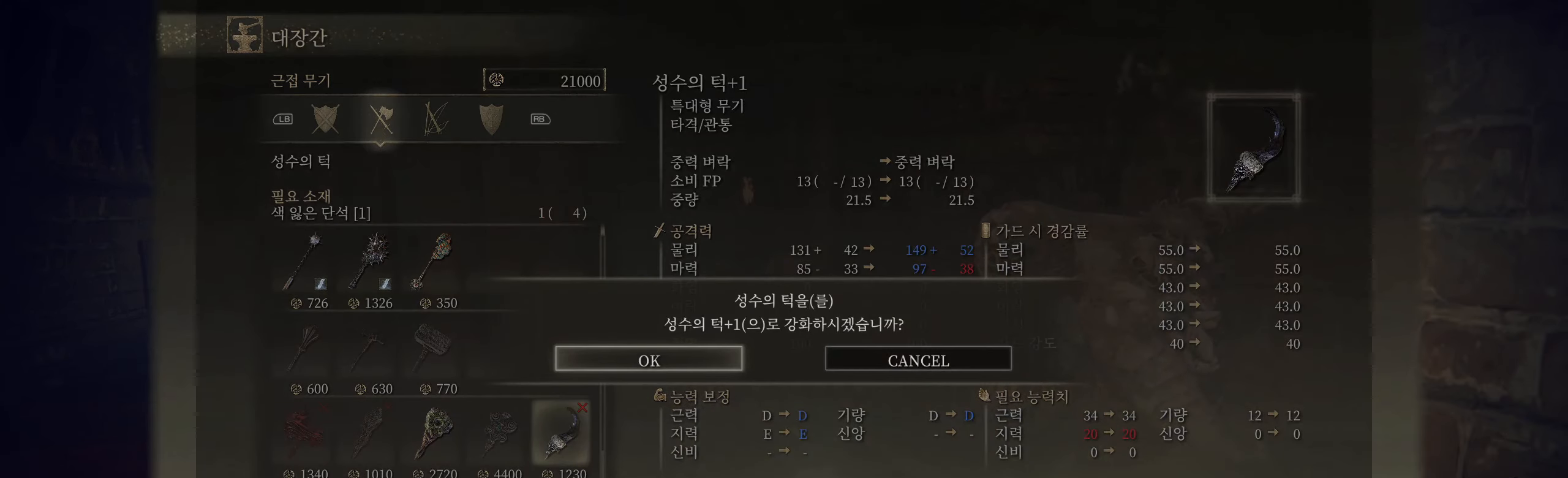
{"buttons": [], "left_stick": "center", "events": []}
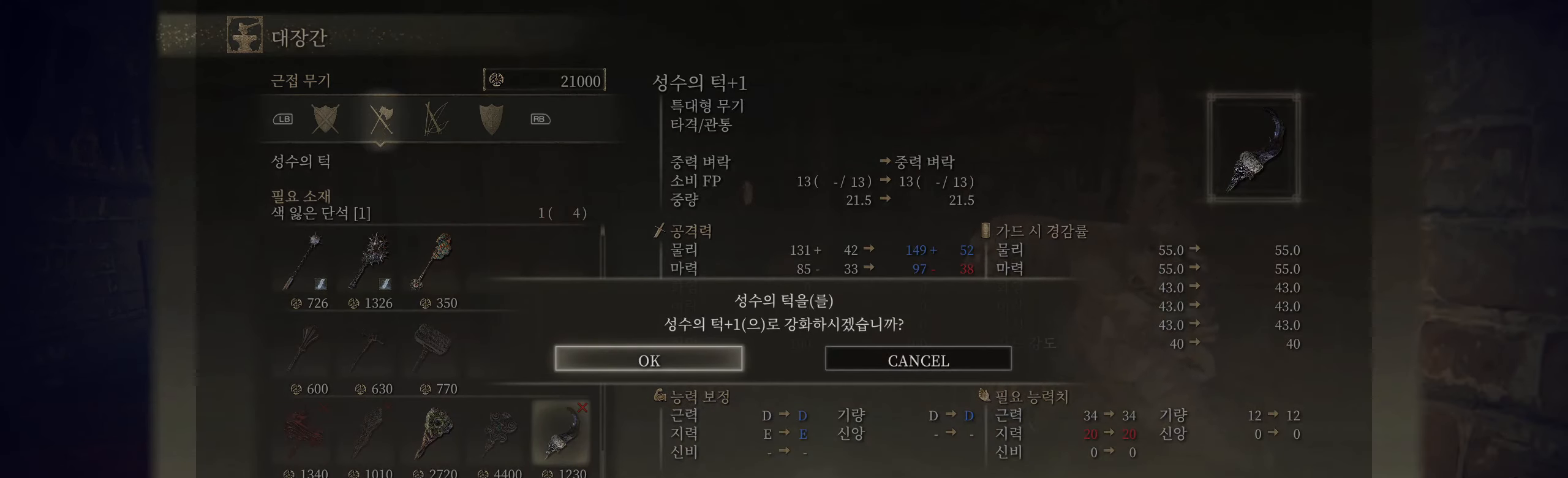
{"buttons": ["A"], "left_stick": "center", "events": [[150, "A", "down"], [266, "A", "up"], [483, "A", "down"]]}
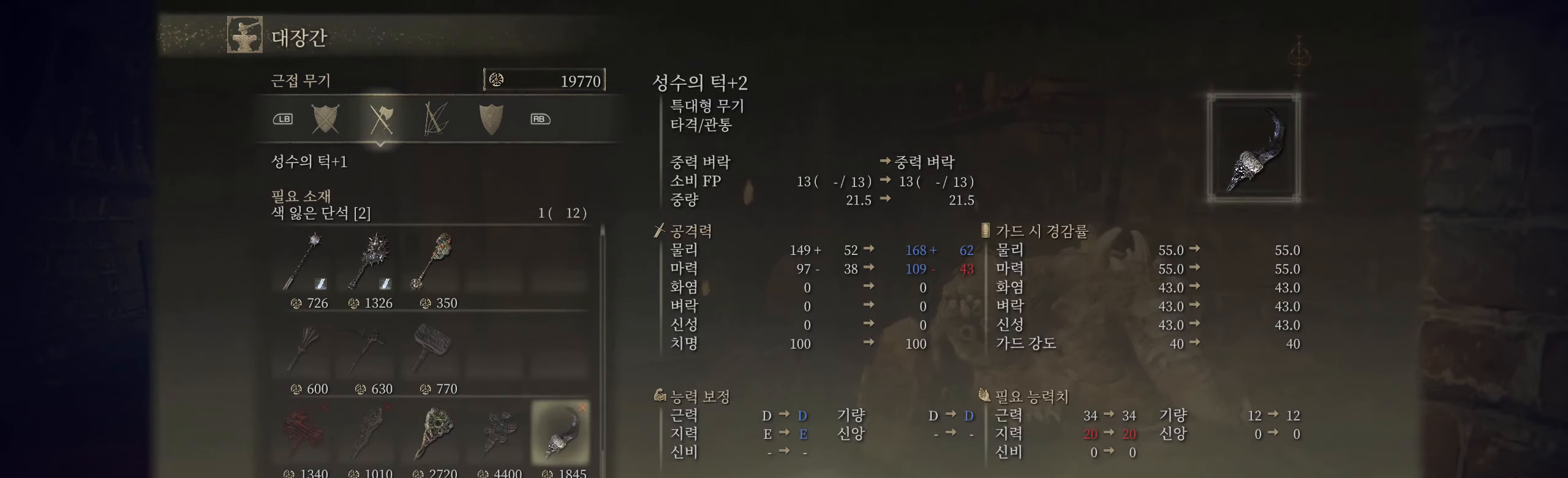
{"buttons": [], "left_stick": "center", "events": [[83, "A", "up"], [300, "A", "down"], [416, "A", "up"]]}
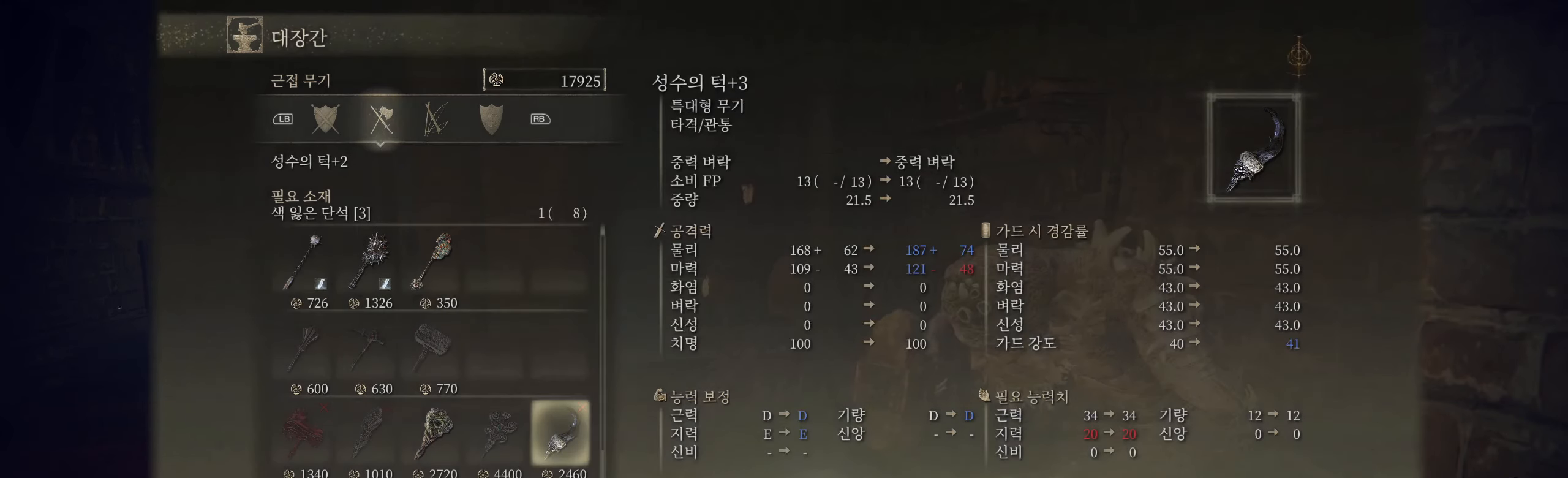
{"buttons": ["A"], "left_stick": "center", "events": [[183, "A", "down"], [266, "A", "up"], [450, "A", "down"]]}
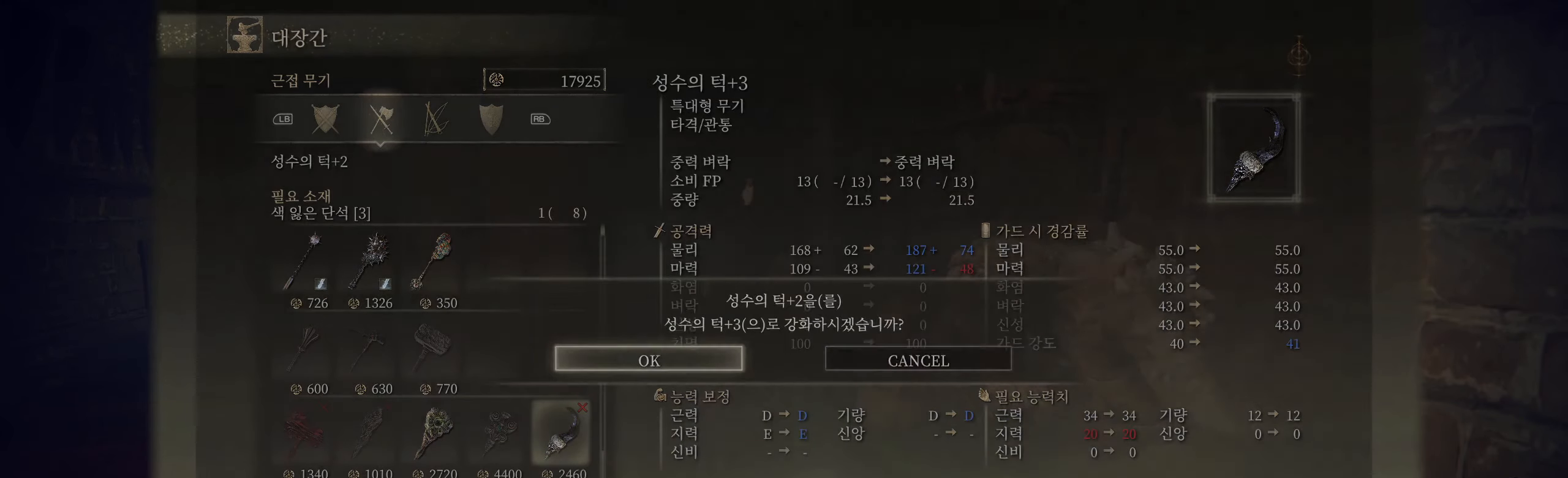
{"buttons": [], "left_stick": "center", "events": [[83, "A", "up"], [300, "A", "down"], [417, "A", "up"]]}
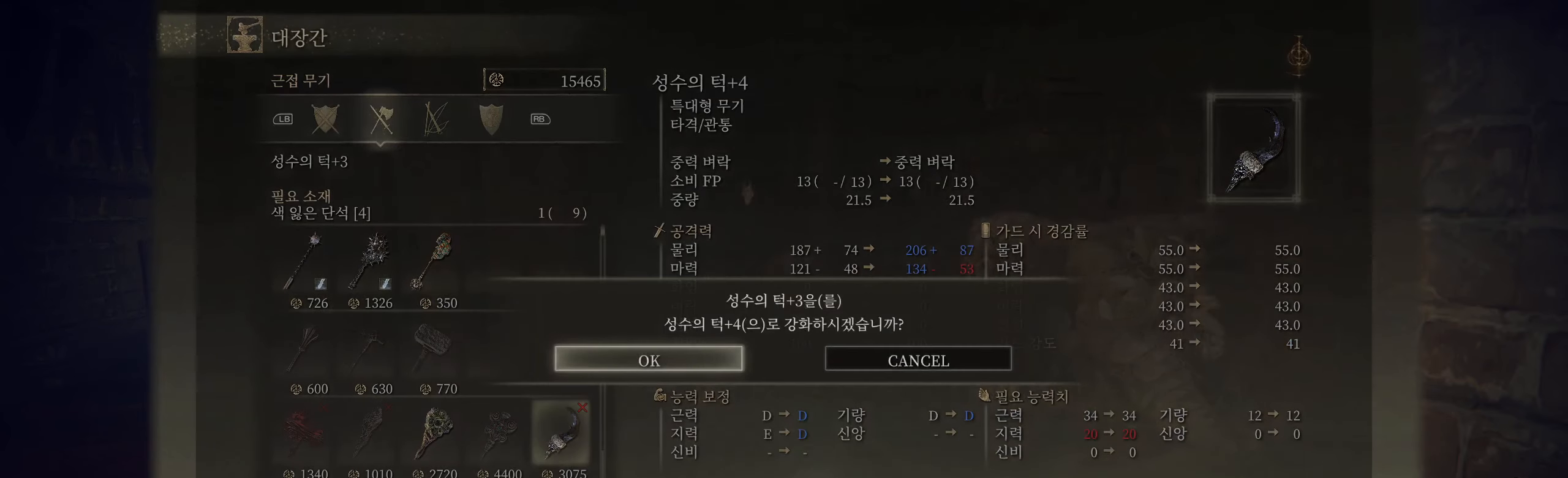
{"buttons": [], "left_stick": "center", "events": [[133, "A", "down"], [250, "A", "up"]]}
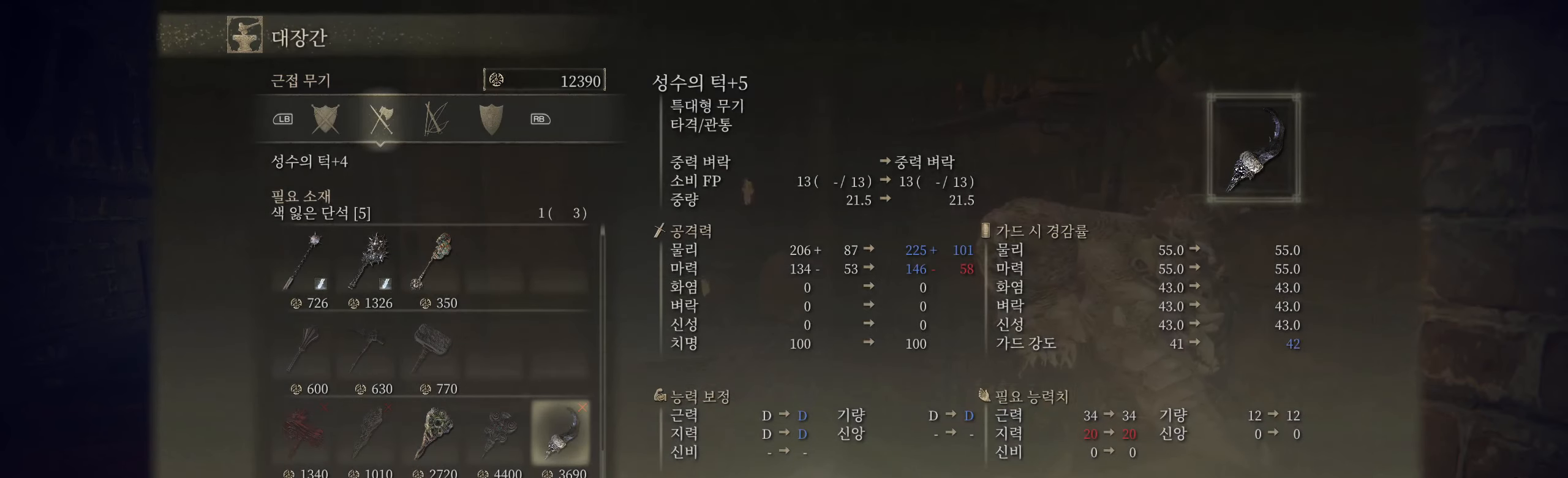
{"buttons": ["A"], "left_stick": "center", "events": [[183, "A", "down"], [317, "A", "up"], [467, "A", "down"]]}
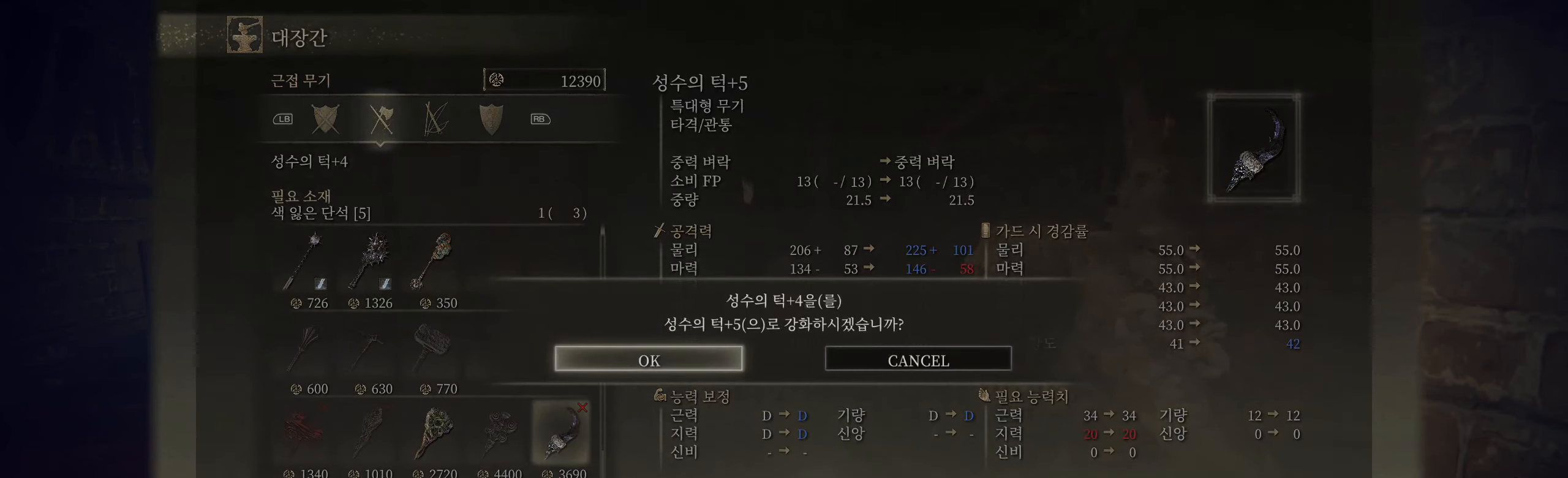
{"buttons": ["A"], "left_stick": "center", "events": [[67, "A", "up"], [467, "A", "down"]]}
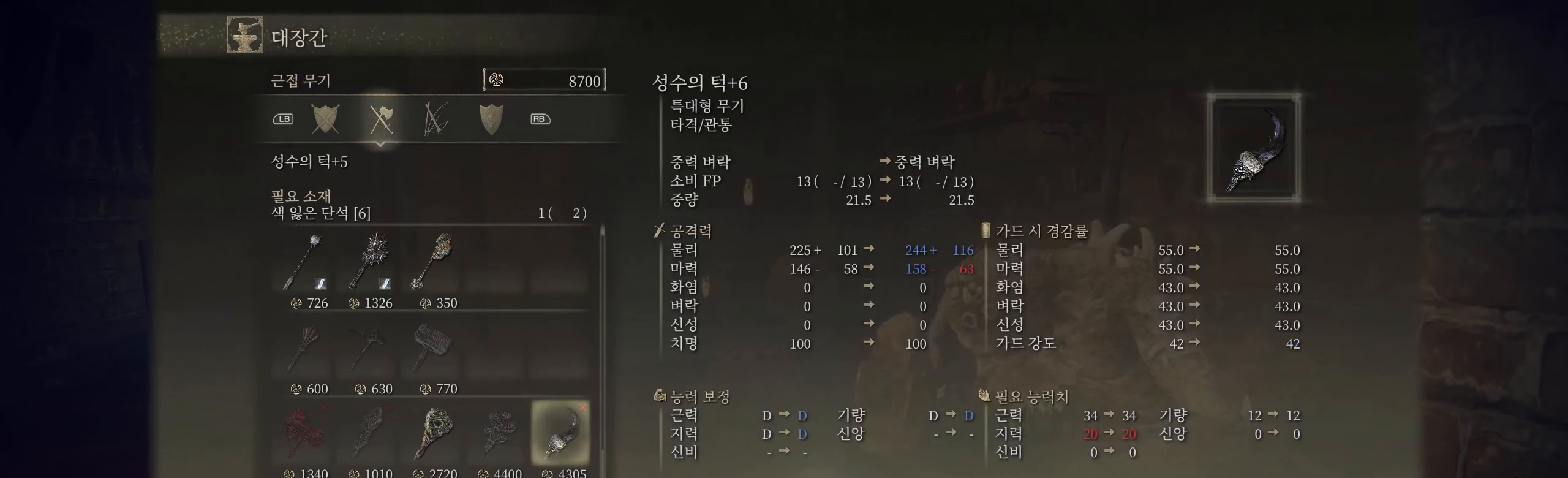
{"buttons": [], "left_stick": "center", "events": [[50, "A", "up"], [150, "A", "down"], [233, "A", "up"]]}
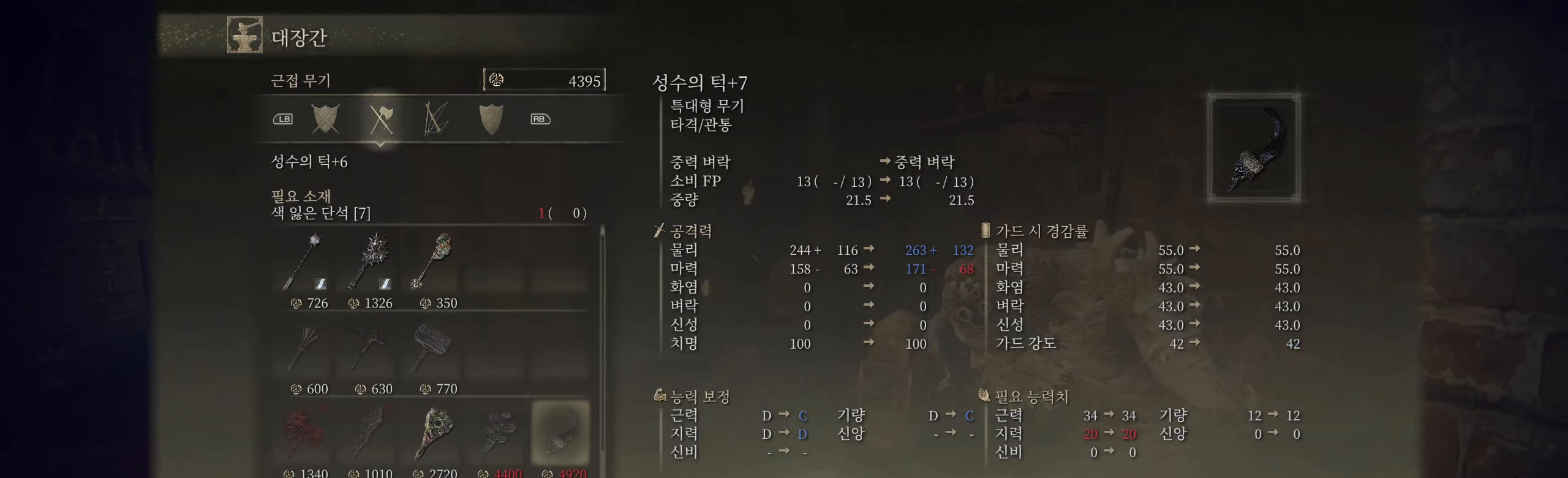
{"buttons": [], "left_stick": "center", "events": []}
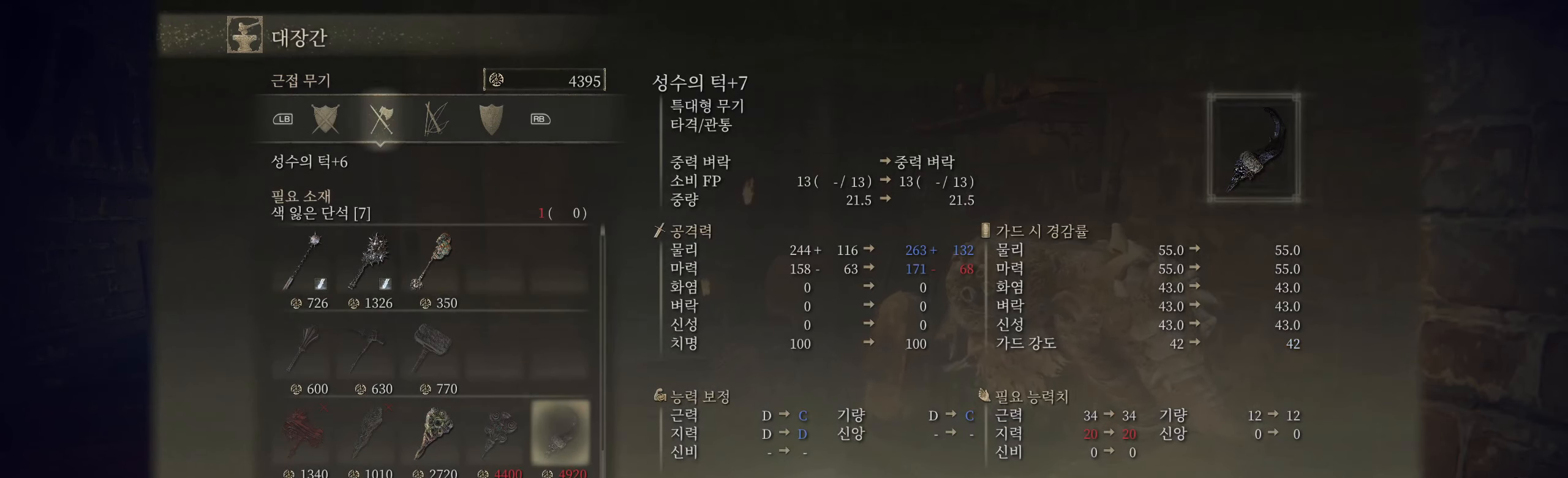
{"buttons": [], "left_stick": "center", "events": []}
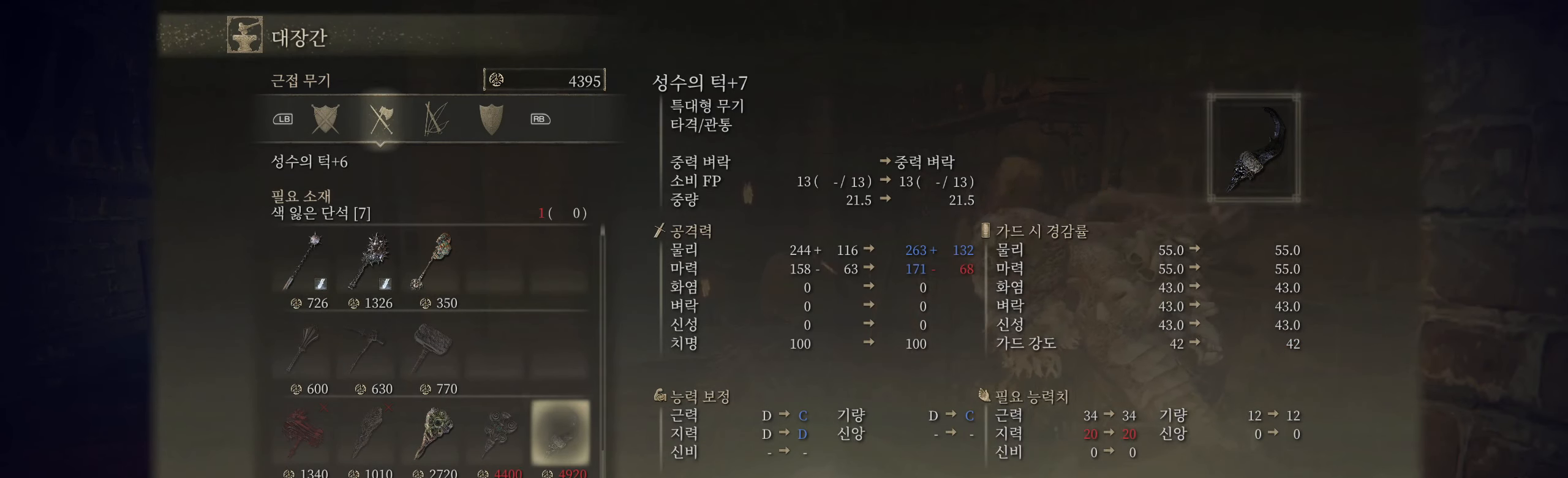
{"buttons": [], "left_stick": "center", "events": []}
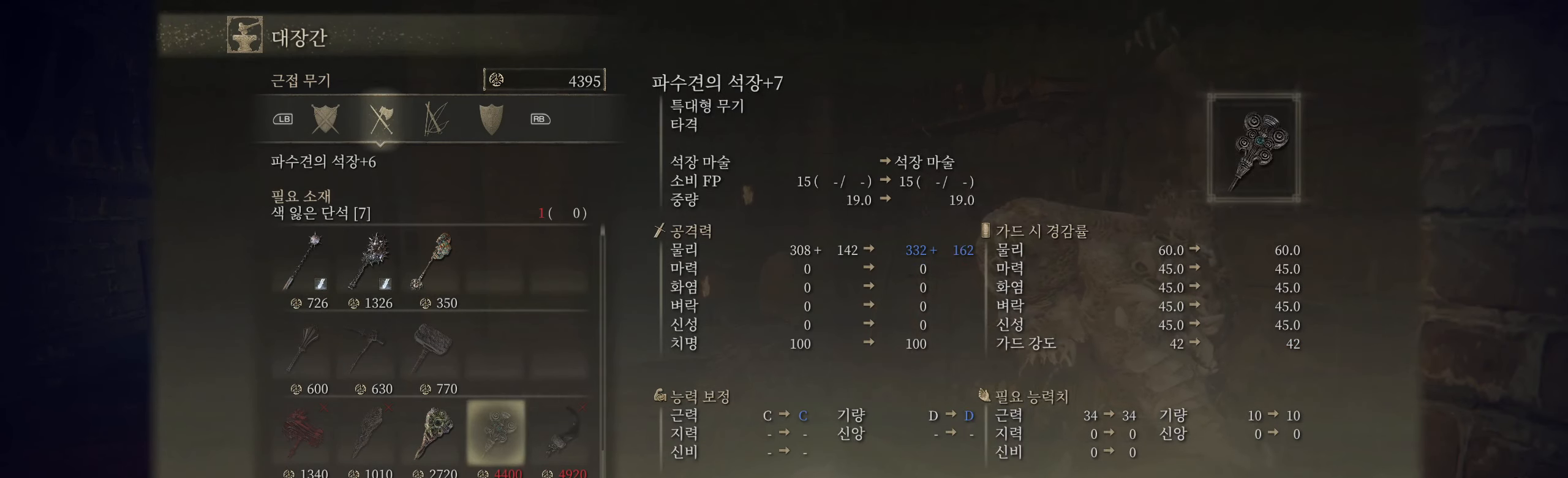
{"buttons": [], "left_stick": "center", "events": []}
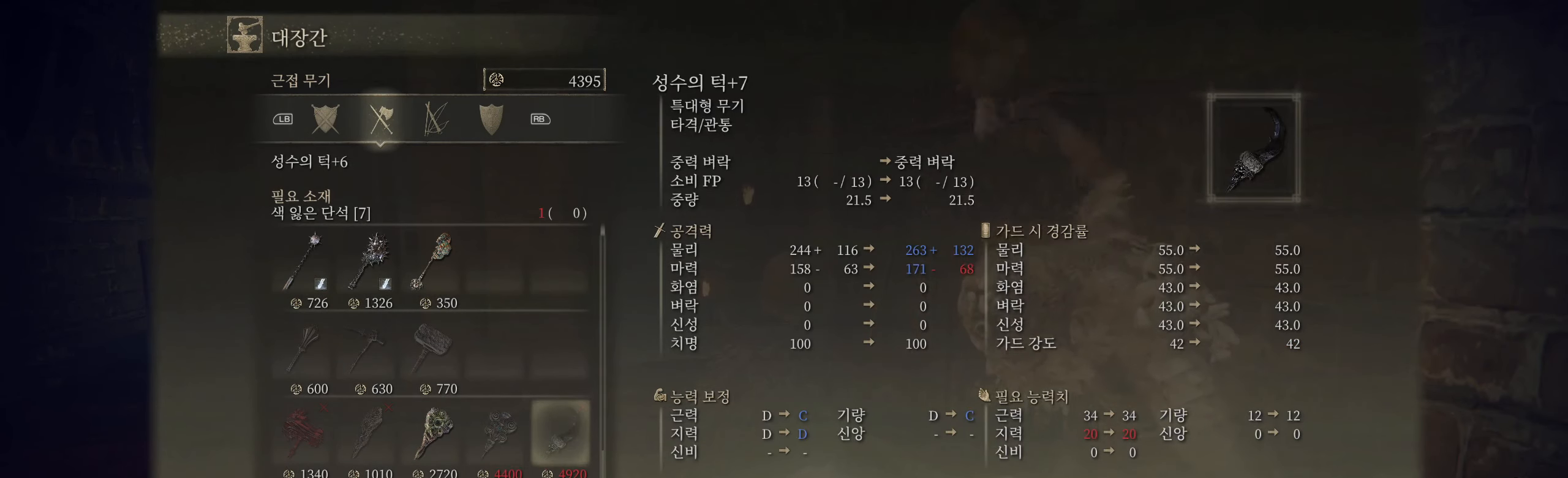
{"buttons": ["B"], "left_stick": "center", "events": [[383, "B", "down"]]}
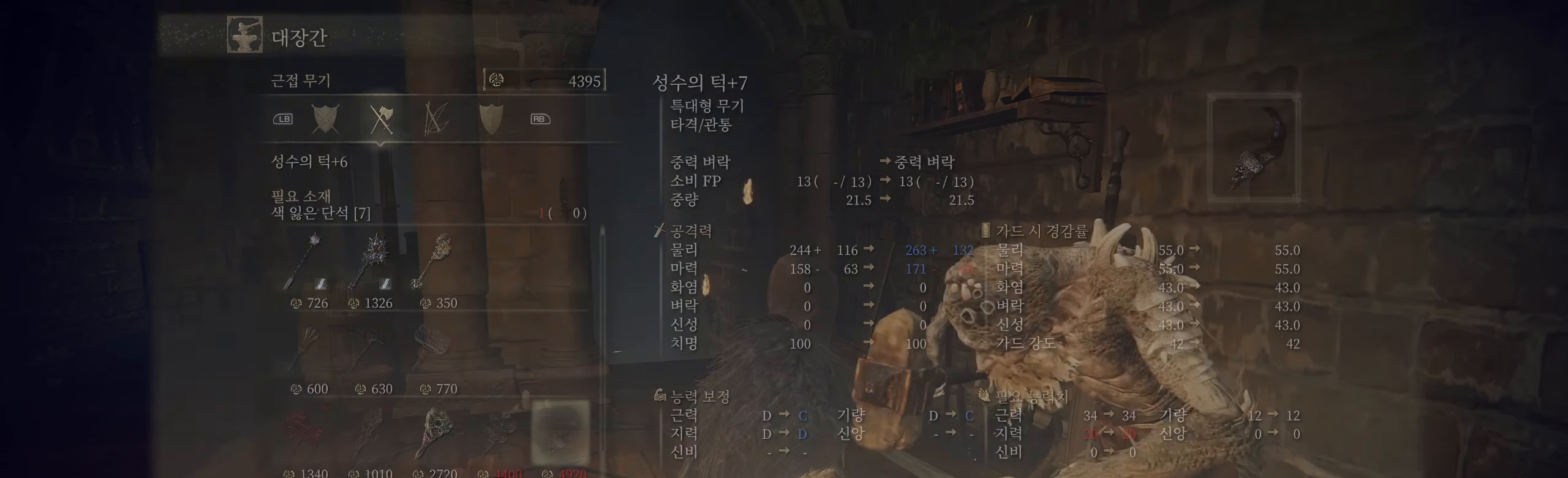
{"buttons": ["B"], "left_stick": "center", "events": [[33, "B", "up"], [500, "B", "down"]]}
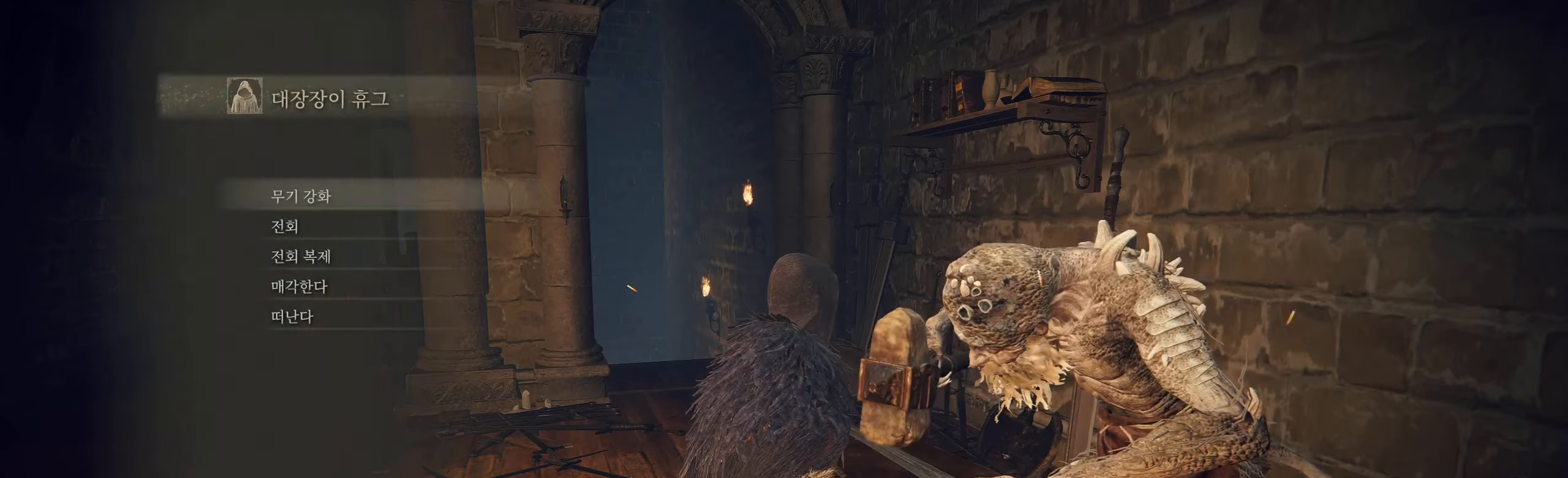
{"buttons": [], "left_stick": "center", "events": [[134, "B", "up"]]}
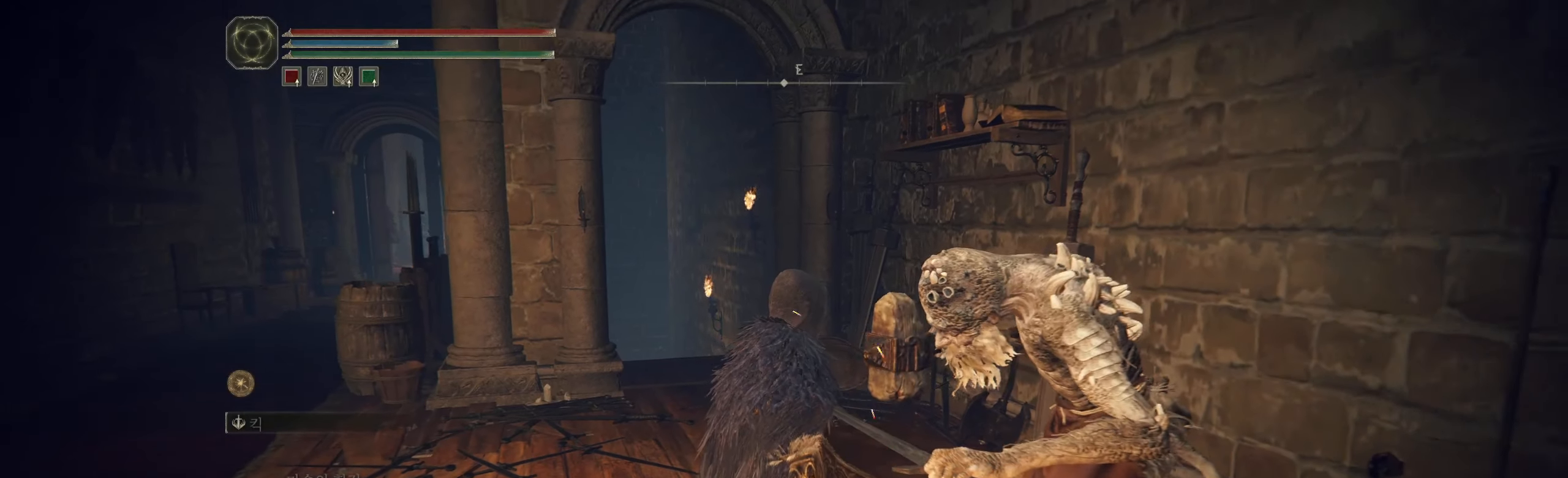
{"buttons": [], "left_stick": "center", "events": [[250, "SELECT", "down"], [384, "SELECT", "up"]]}
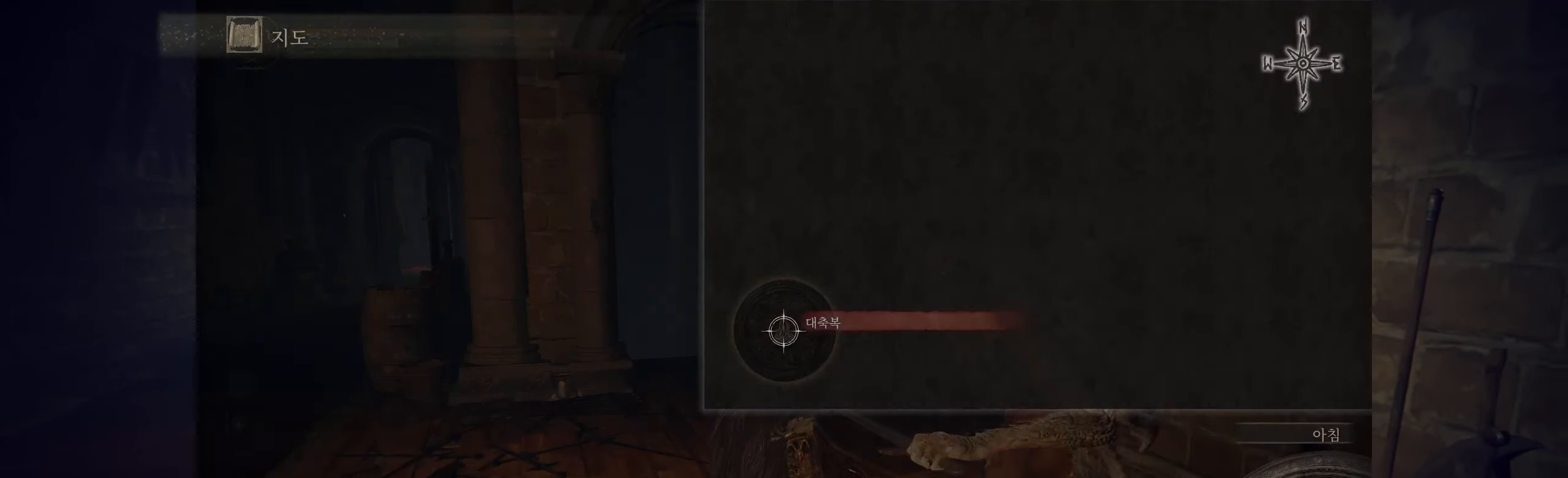
{"buttons": [], "left_stick": "center", "events": []}
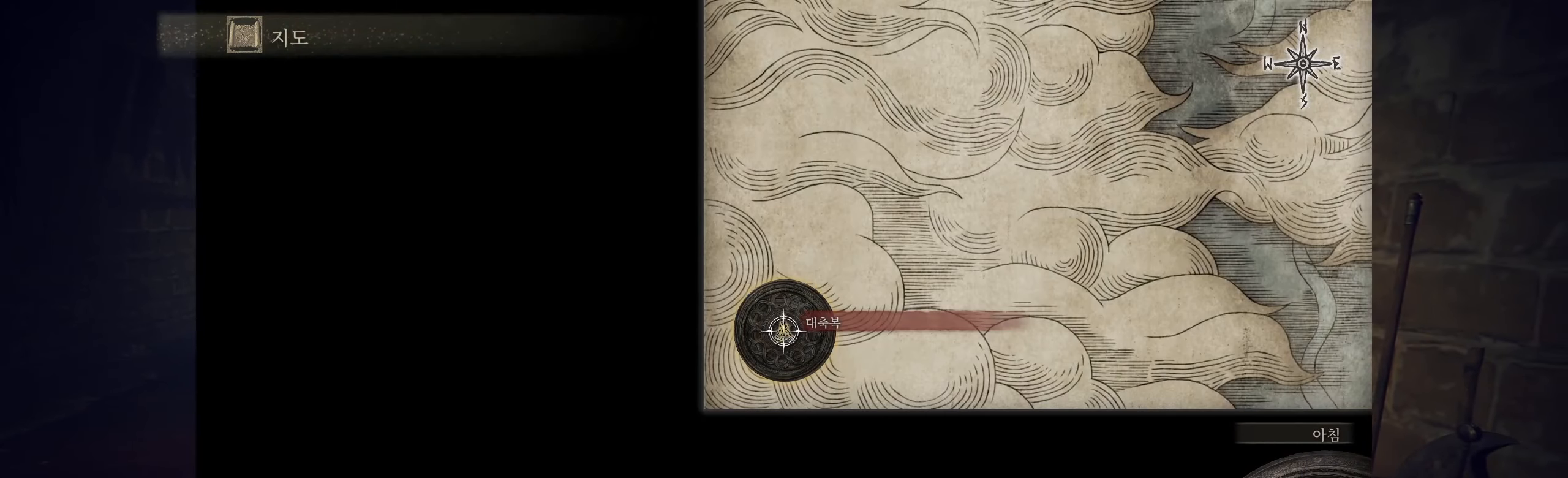
{"buttons": [], "left_stick": "up-right", "events": [[234, "left_stick", "up-right"]]}
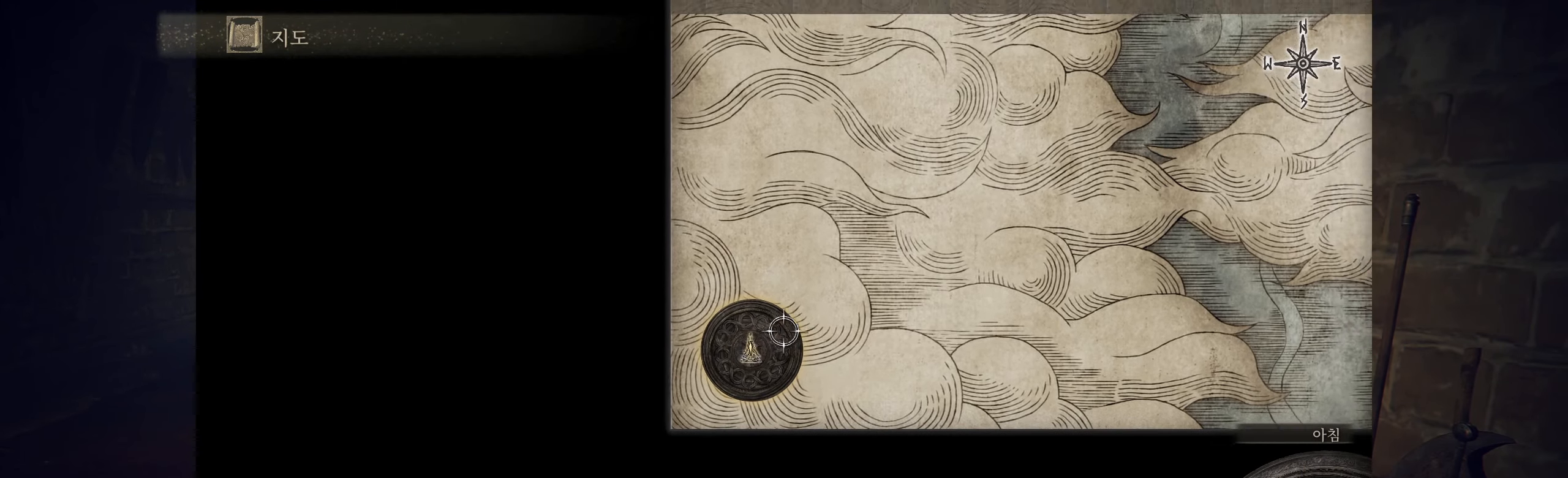
{"buttons": [], "left_stick": "up-right", "events": []}
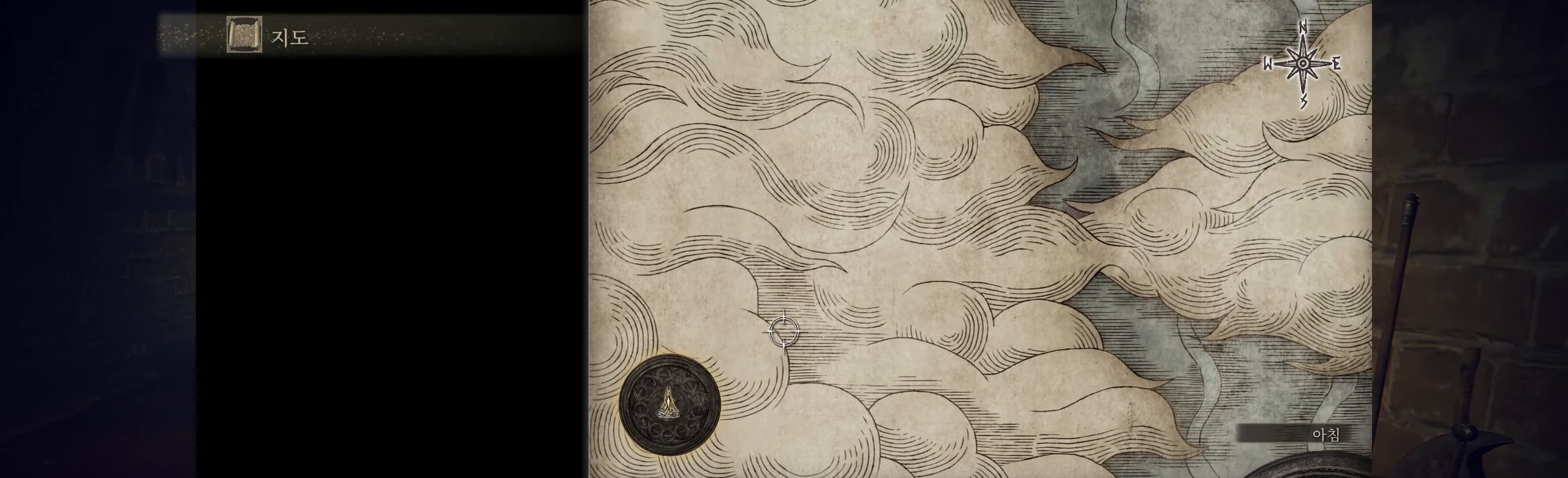
{"buttons": [], "left_stick": "center", "events": [[117, "left_stick", "center"]]}
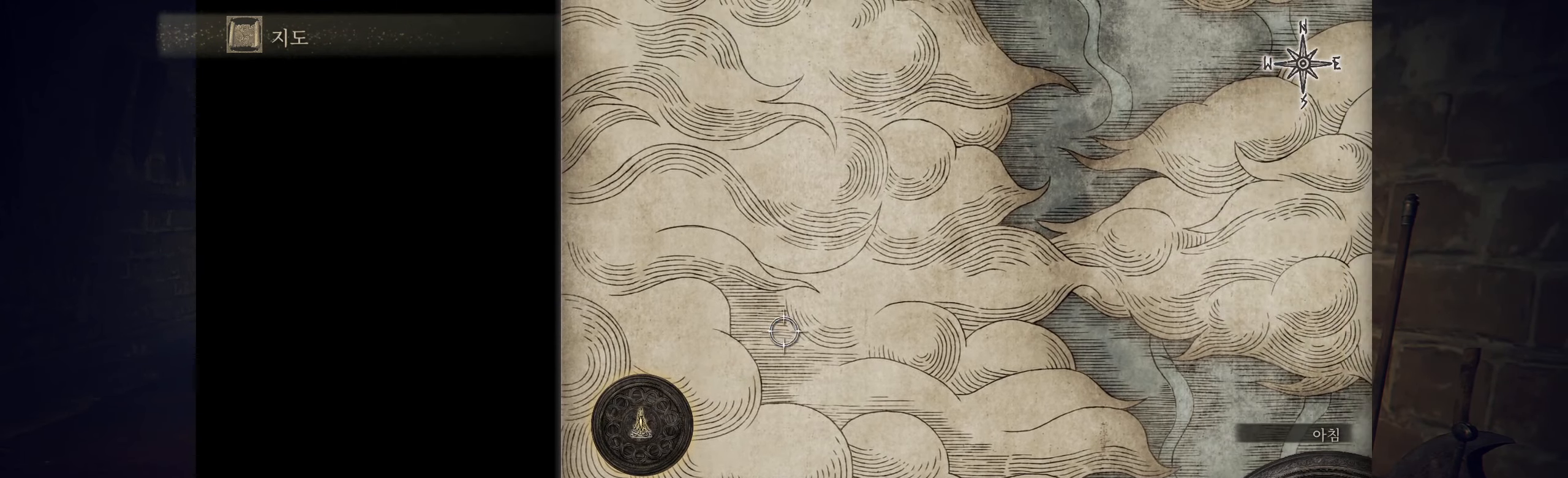
{"buttons": [], "left_stick": "center", "events": []}
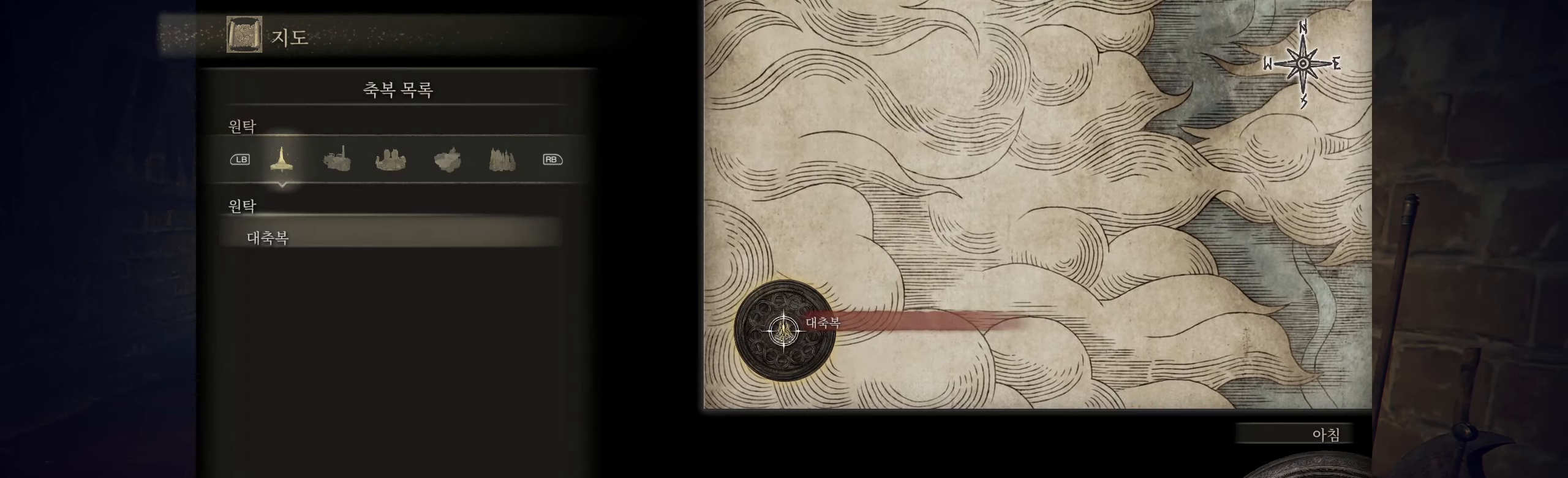
{"buttons": [], "left_stick": "center", "events": []}
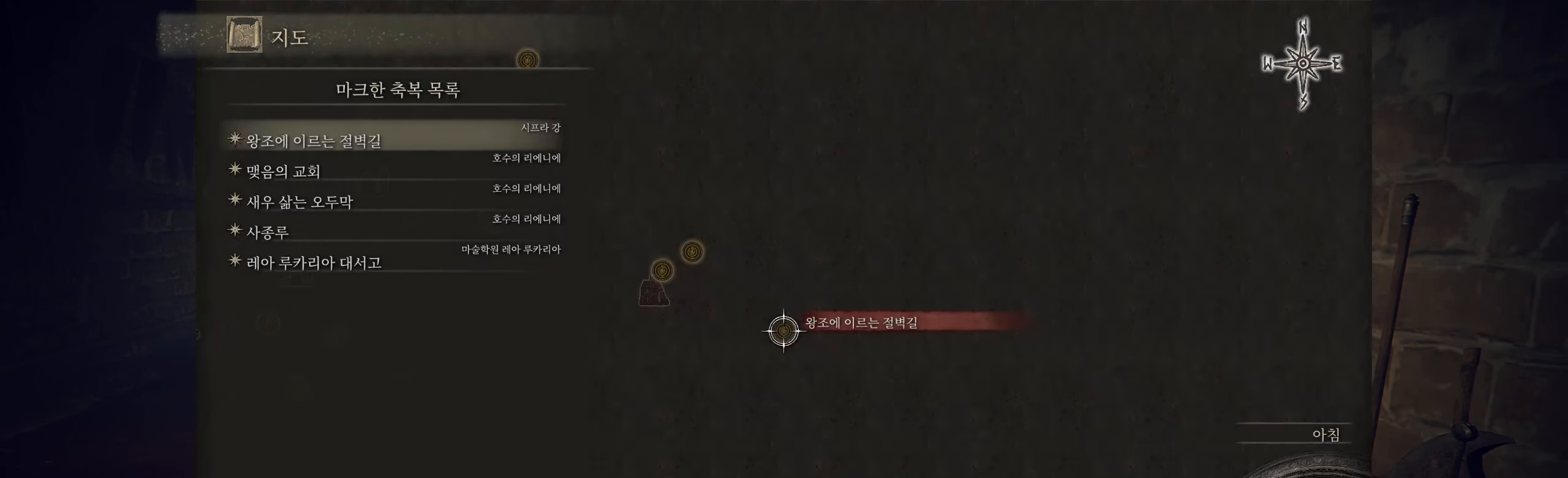
{"buttons": [], "left_stick": "center", "events": [[317, "A", "down"], [450, "A", "up"]]}
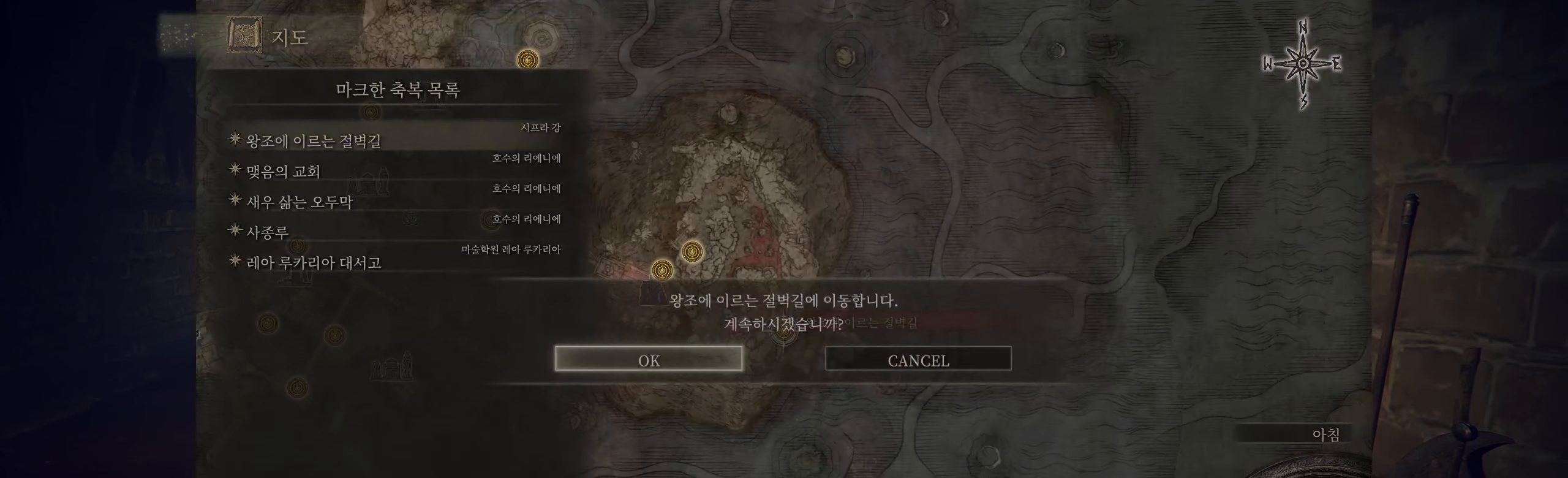
{"buttons": [], "left_stick": "center", "events": [[167, "A", "down"], [284, "A", "up"]]}
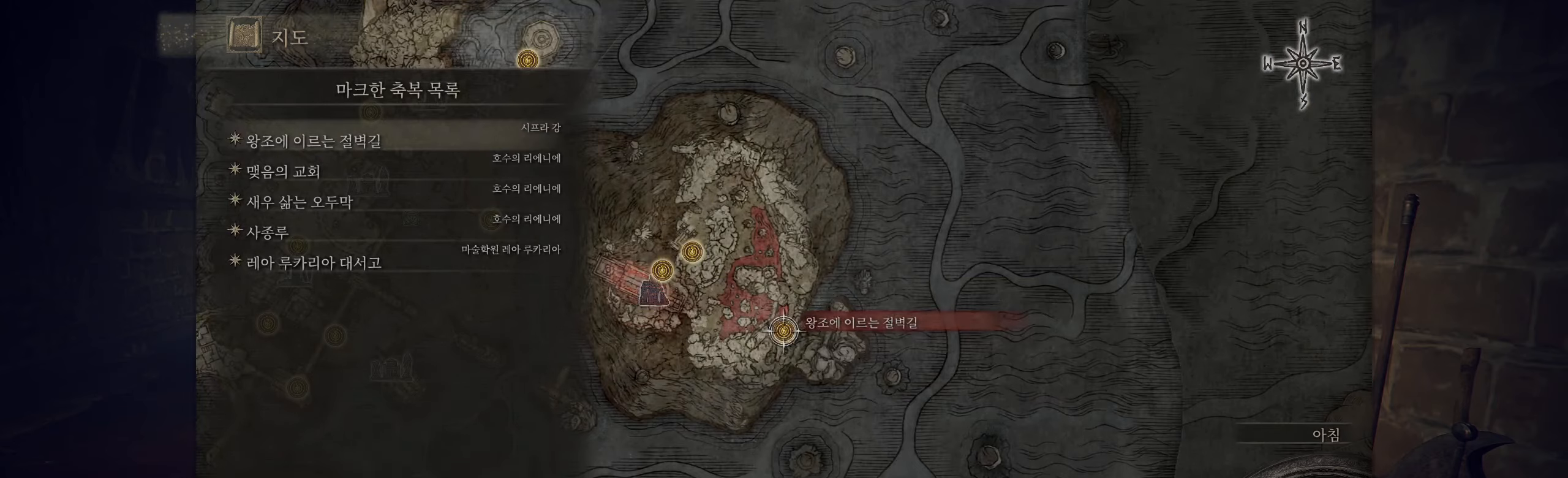
{"buttons": [], "left_stick": "center", "events": []}
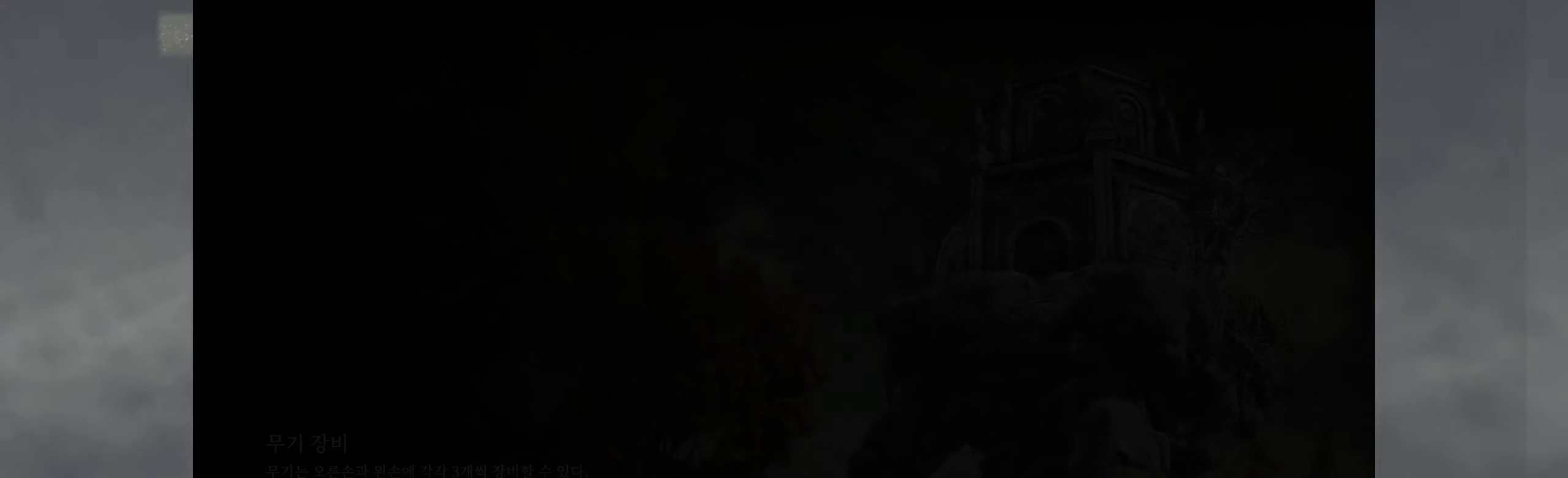
{"buttons": [], "left_stick": "center", "events": []}